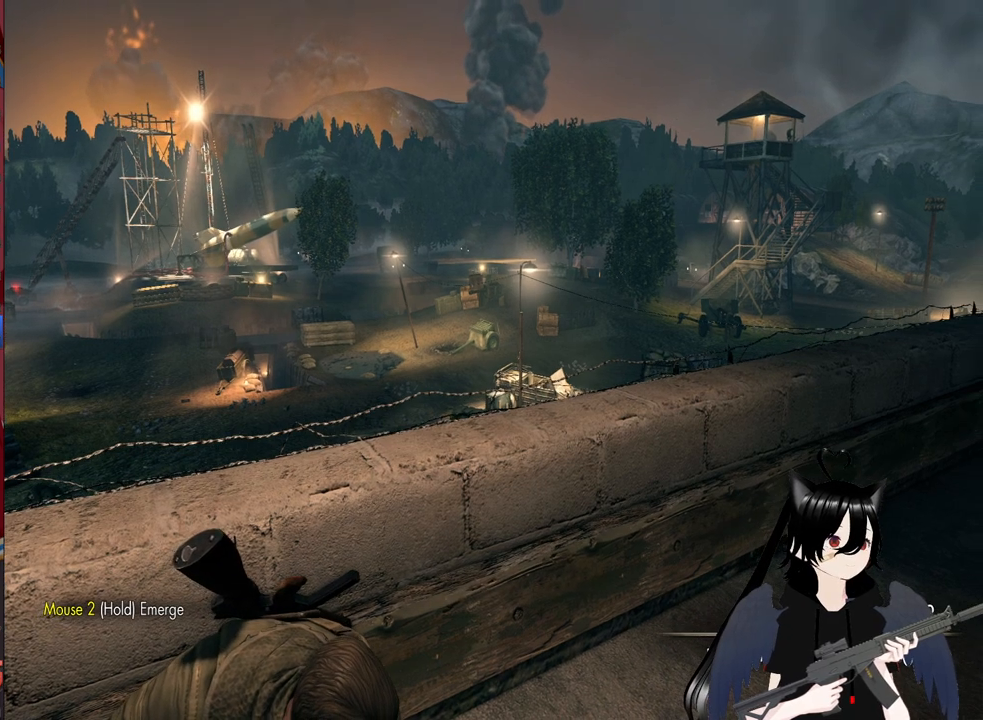
Gameplay with keyboard and mouse; each line is a JSON object with the keys and mouse buttons held at the frame after it. "events" lists presses ("down") and releases ("up") of "1", "2", "3", "4", "5", "a", "alt", "c", "caps_lock", "ctrl", "d", "e", "f", "g", "q", "r", "s", "shift", "space", "t", "tab", "v", "w", "x", "z", "mouse_left", "mouse_wheel" and "mouse_right" between this image and that frame as [ms after this image, input, new state], when the widget could be followed in between. "mouse_left", "mouse_wheel", "mouse_right" = the "left", "wheel", "right" buttons of the "mouse" list. No other keys are recorded. "wheel" means that the mouse wheel is clicked or scrolled. "mouse_move" is the direction in which the mouse moves at that frame (one of eight, or "still"), when it could be read.
{"keys": [], "mouse": [], "mouse_move": "still", "events": [[200, "z", "down"], [340, "z", "up"]]}
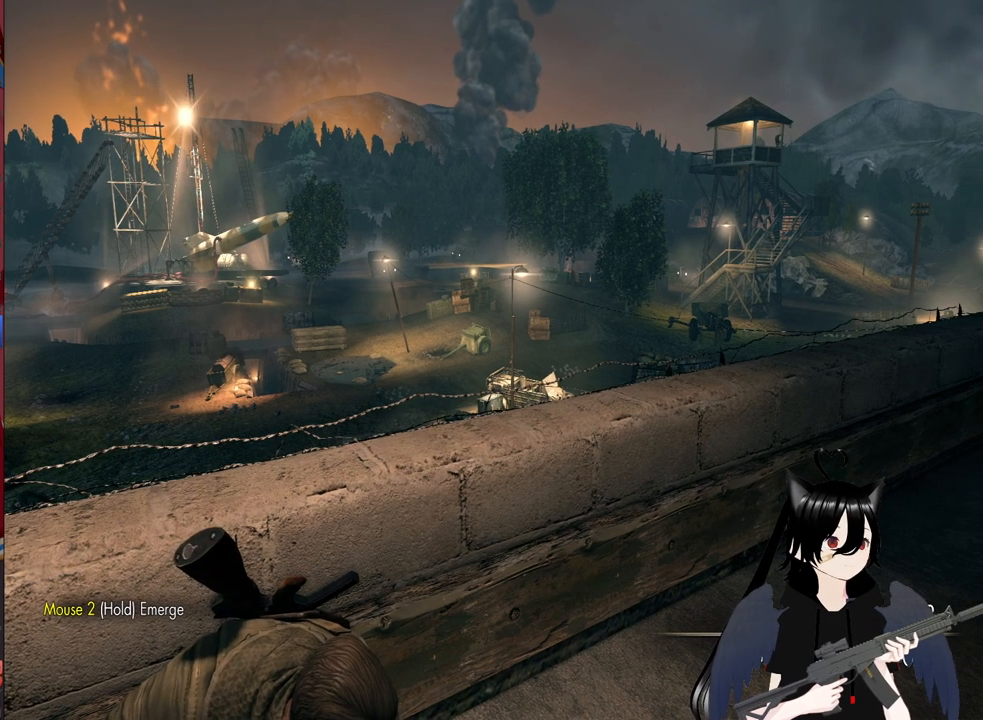
{"keys": ["r"], "mouse": [], "mouse_move": "still", "events": [[80, "tab", "down"], [200, "tab", "up"], [440, "r", "down"]]}
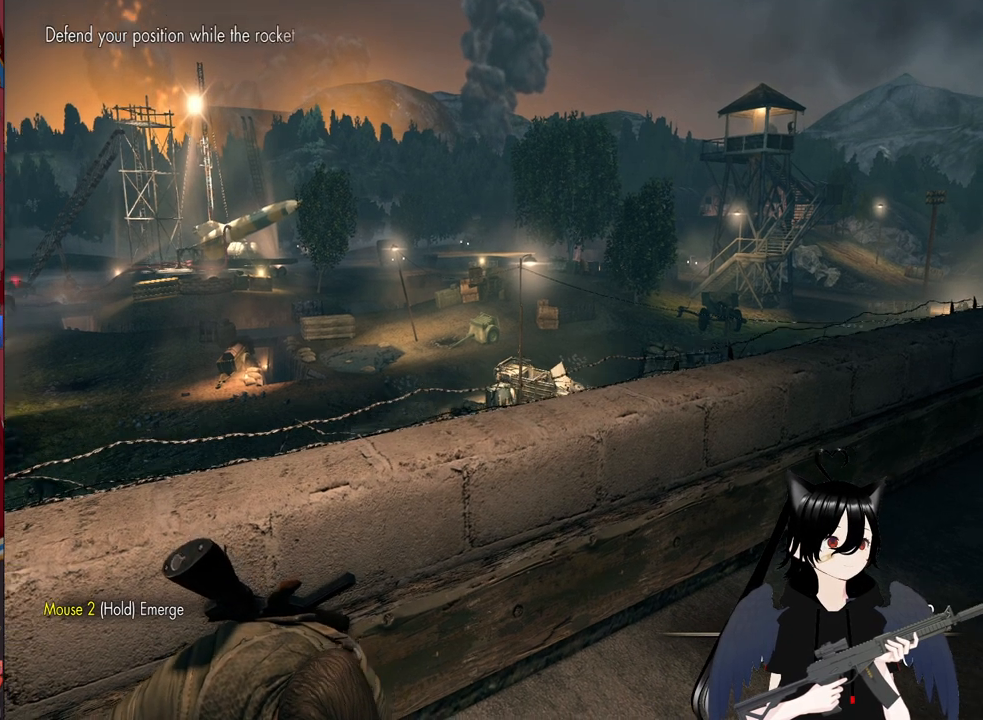
{"keys": [], "mouse": [], "mouse_move": "still", "events": [[80, "r", "up"]]}
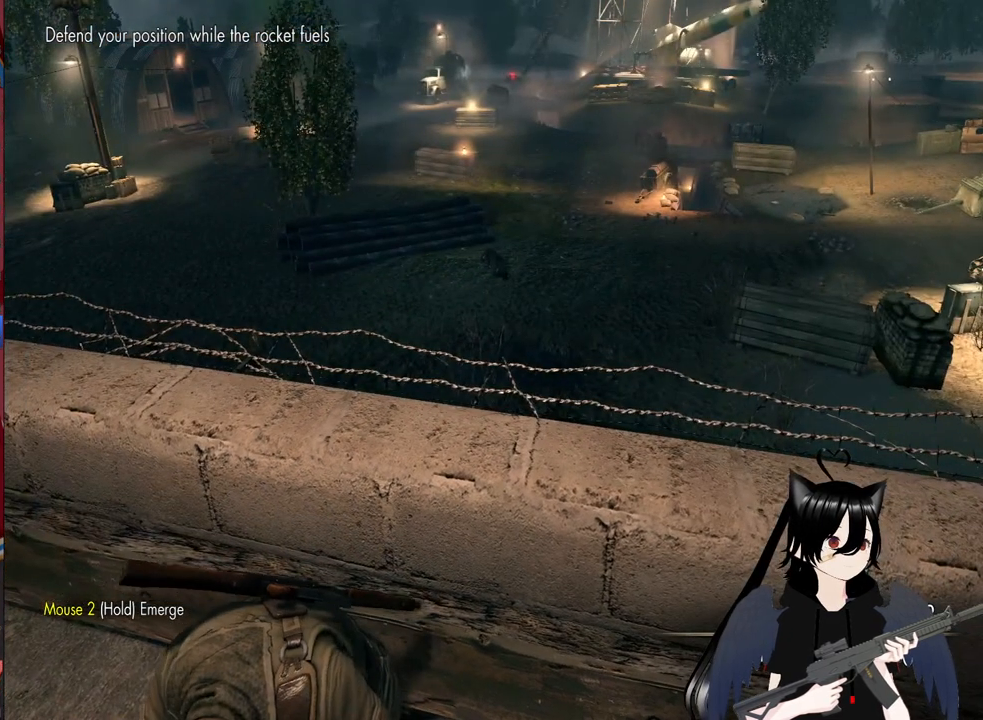
{"keys": [], "mouse": [], "mouse_move": "still", "events": []}
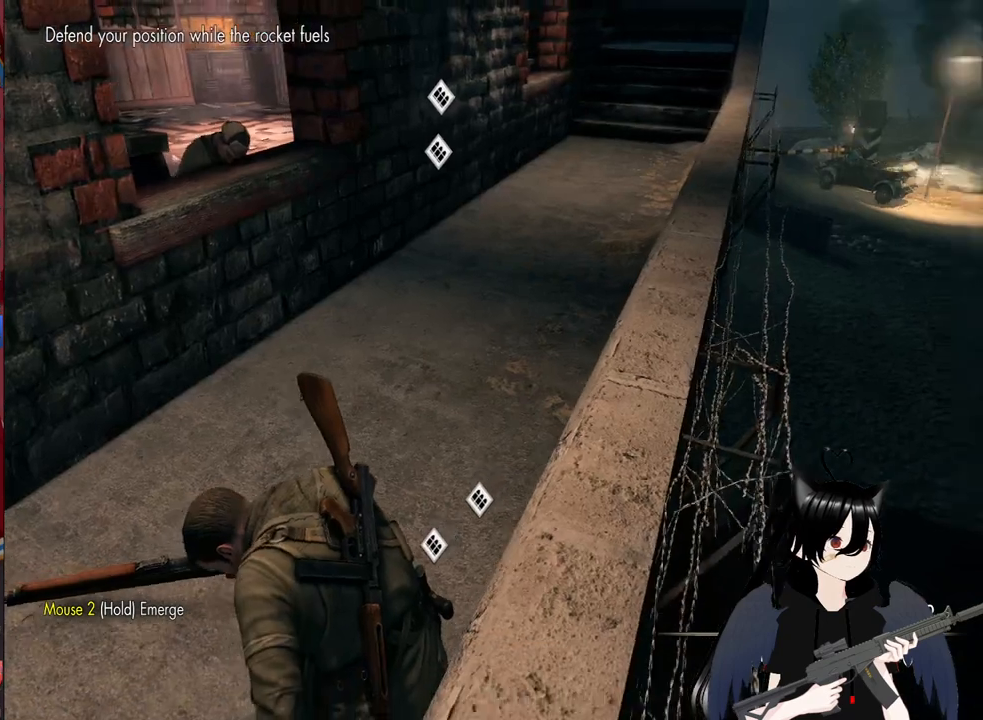
{"keys": [], "mouse": [], "mouse_move": "still", "events": []}
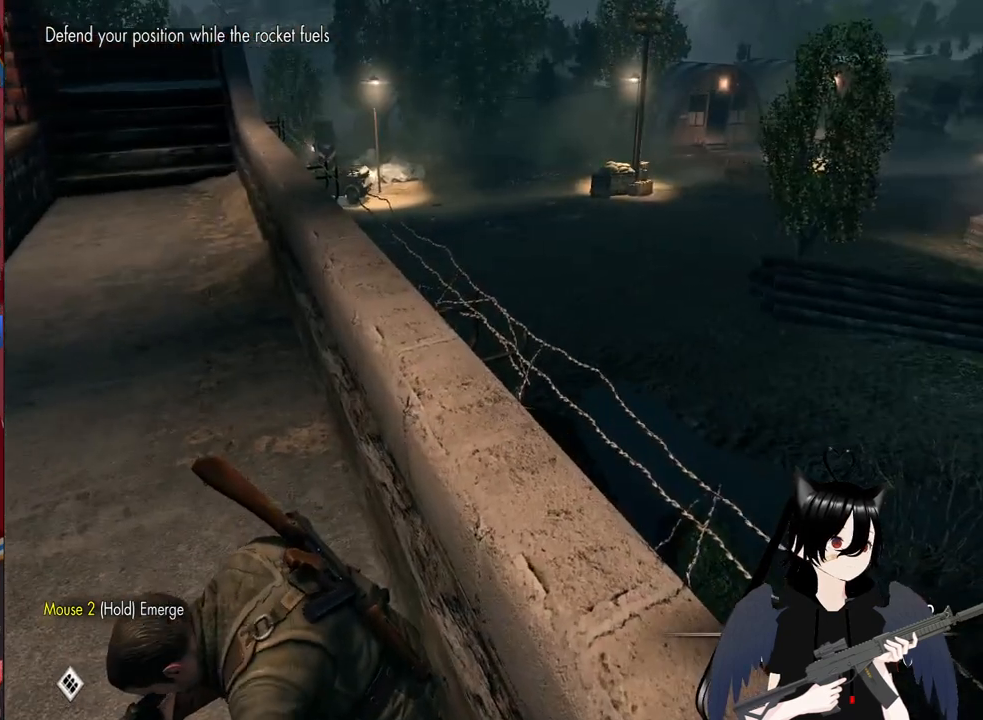
{"keys": [], "mouse": [], "mouse_move": "still", "events": []}
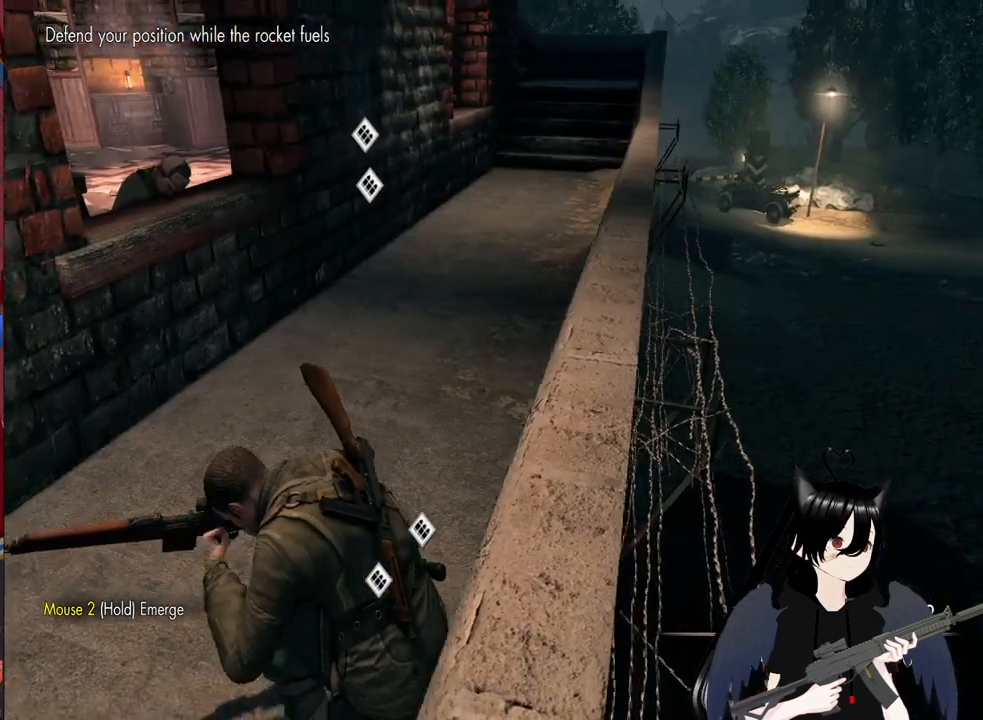
{"keys": [], "mouse": [], "mouse_move": "still", "events": []}
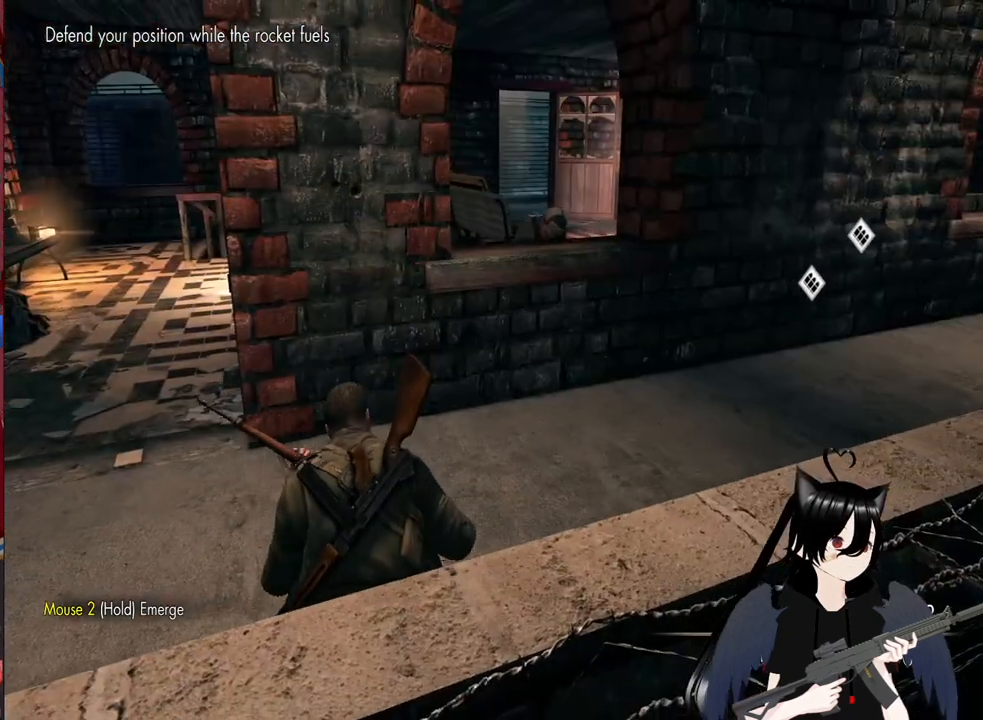
{"keys": [], "mouse": [], "mouse_move": "still", "events": []}
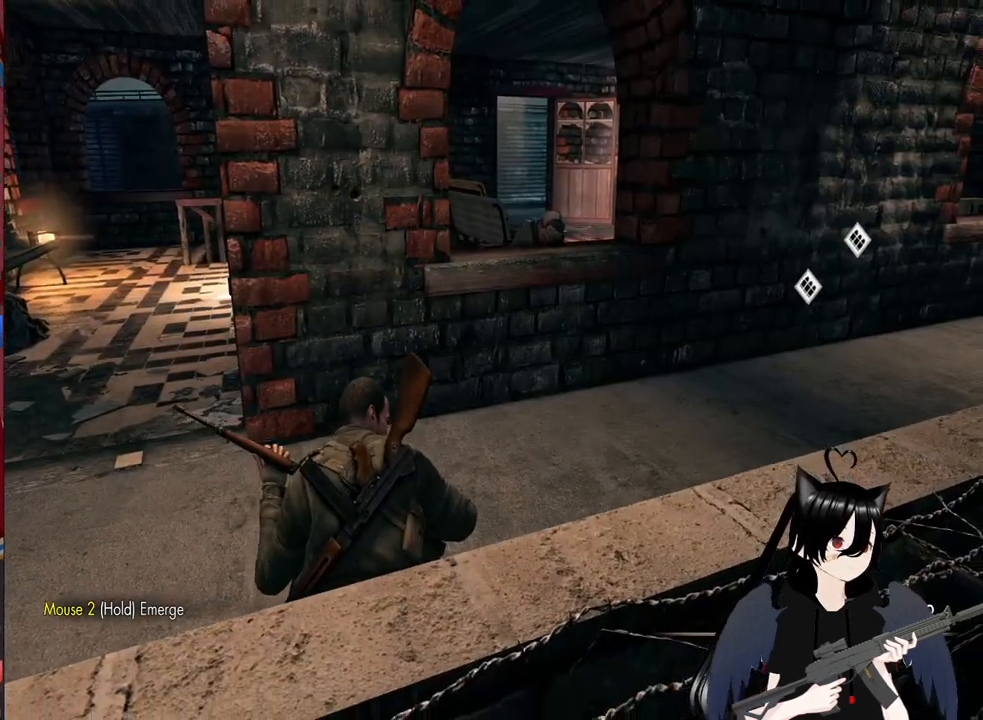
{"keys": [], "mouse": [], "mouse_move": "down-right", "events": []}
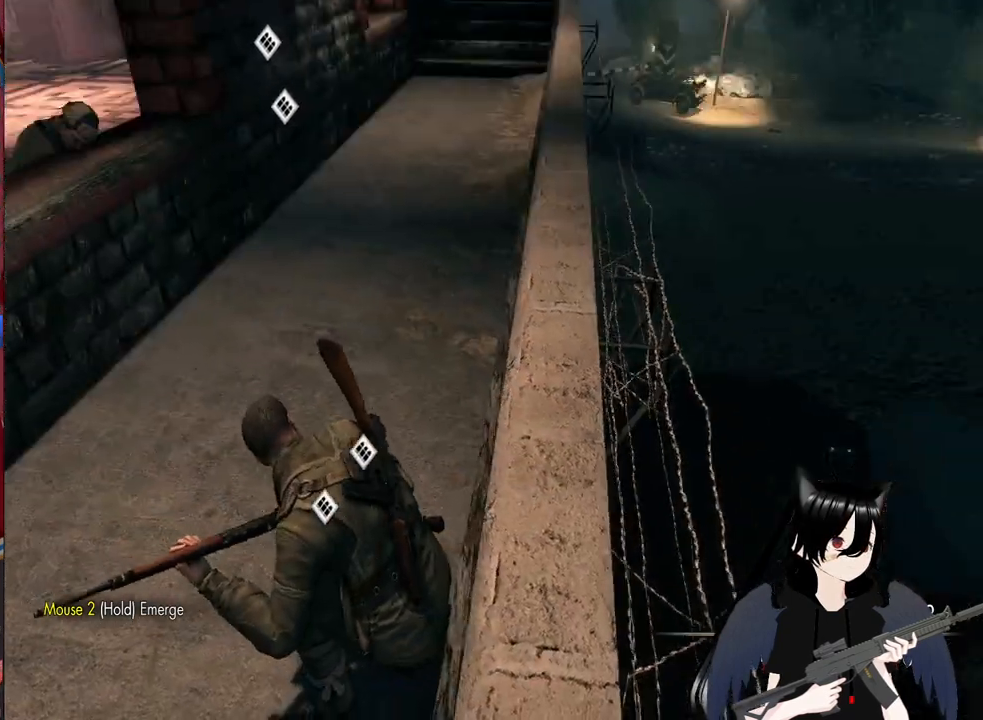
{"keys": [], "mouse": [], "mouse_move": "left", "events": []}
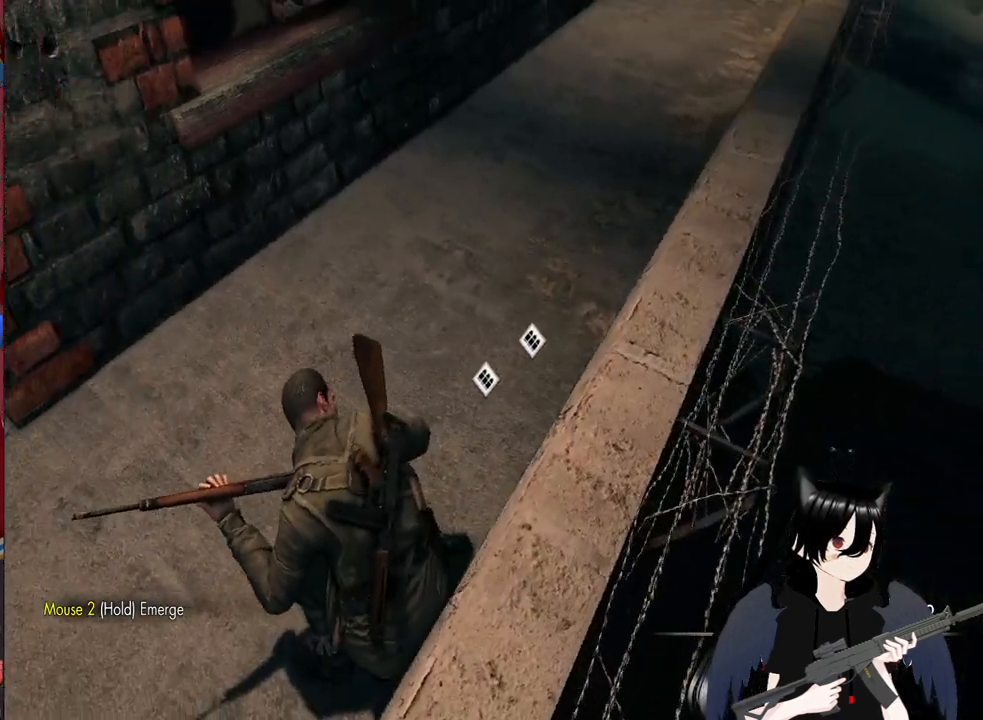
{"keys": [], "mouse": [], "mouse_move": "still", "events": []}
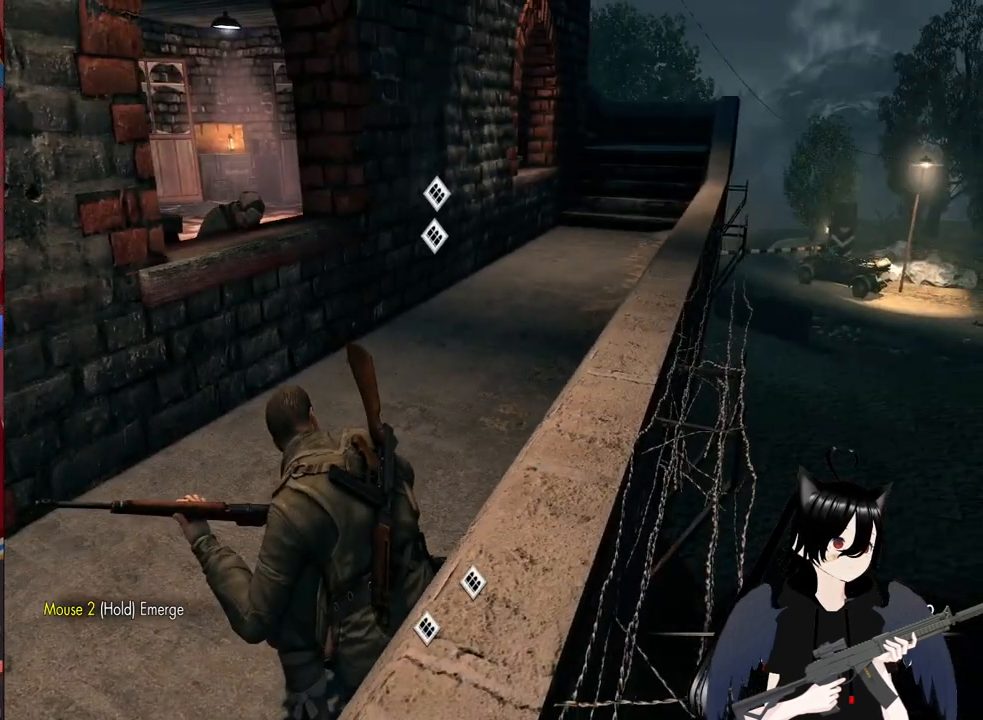
{"keys": [], "mouse": [], "mouse_move": "right", "events": []}
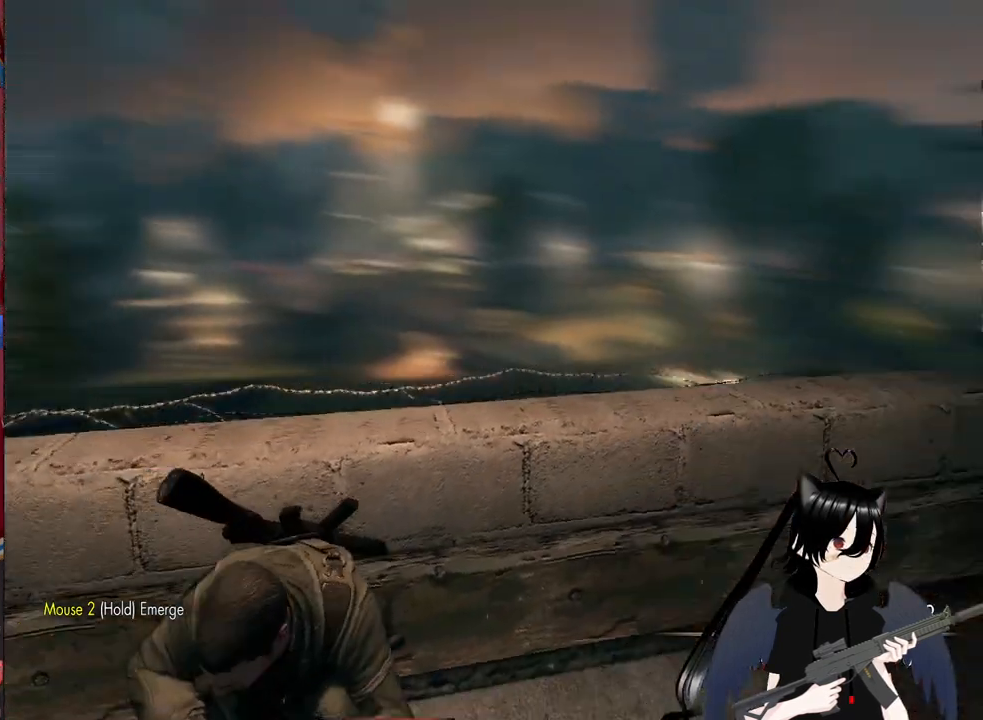
{"keys": [], "mouse": [], "mouse_move": "still", "events": []}
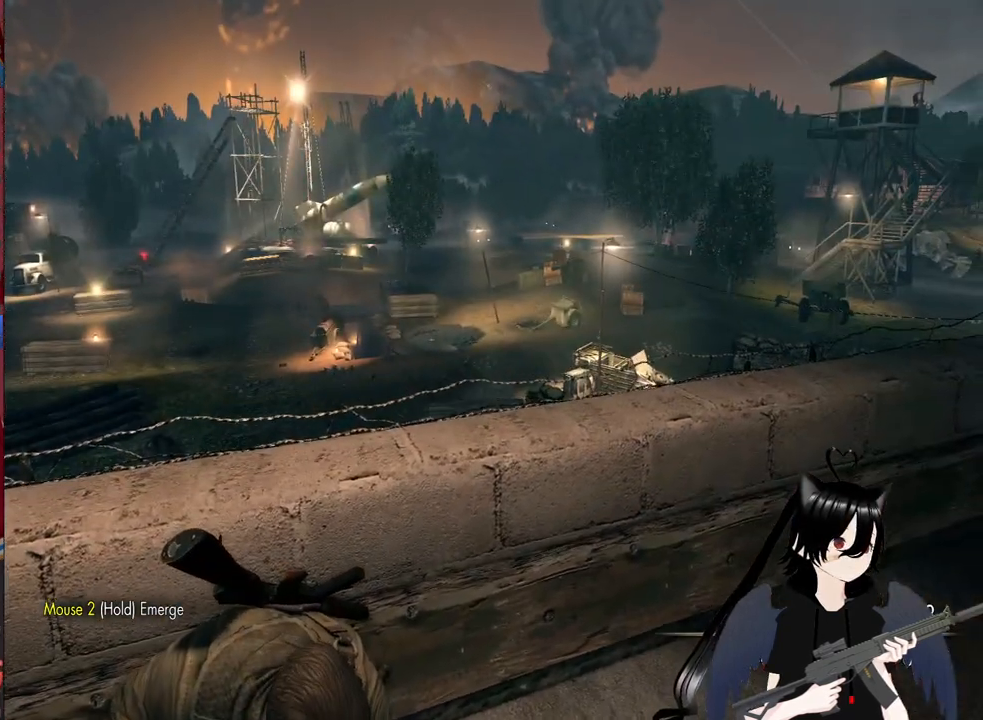
{"keys": ["s"], "mouse": [], "mouse_move": "still", "events": [[500, "s", "down"]]}
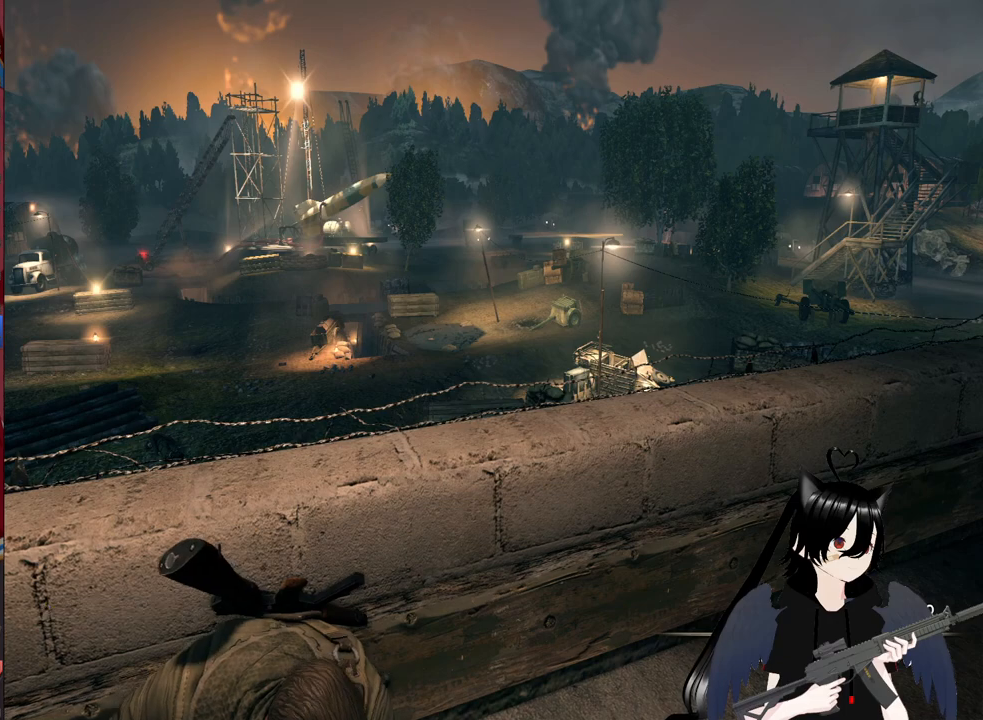
{"keys": ["a", "w"], "mouse": [], "mouse_move": "still", "events": [[140, "a", "down"], [280, "s", "up"], [460, "w", "down"]]}
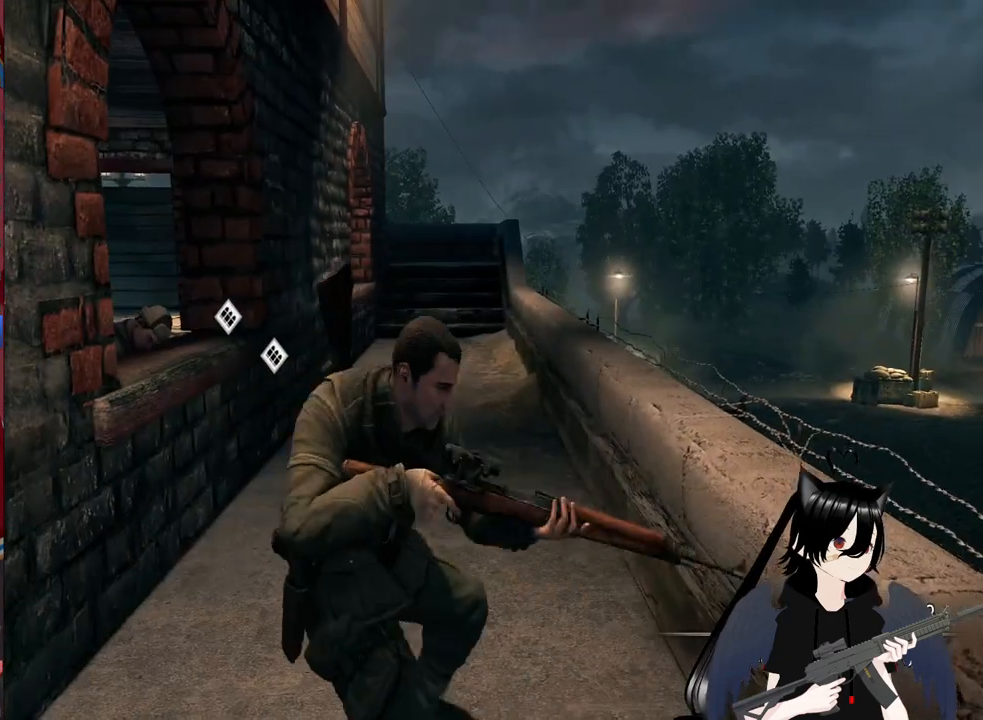
{"keys": ["shift", "w"], "mouse": [], "mouse_move": "still", "events": [[60, "a", "up"], [300, "shift", "down"]]}
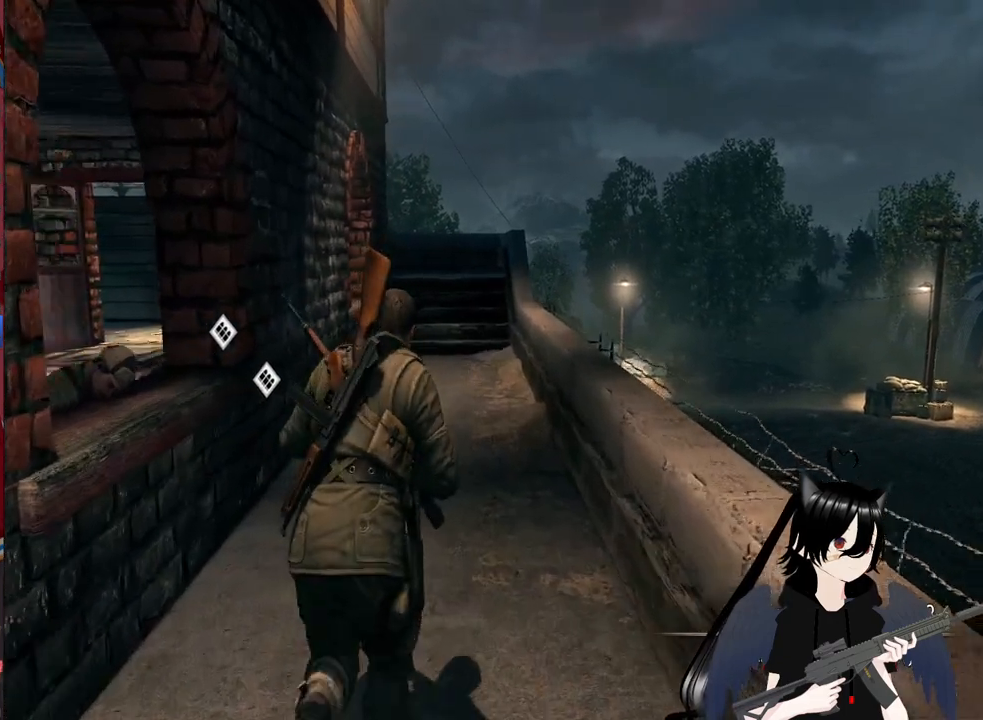
{"keys": ["shift", "w"], "mouse": [], "mouse_move": "left", "events": []}
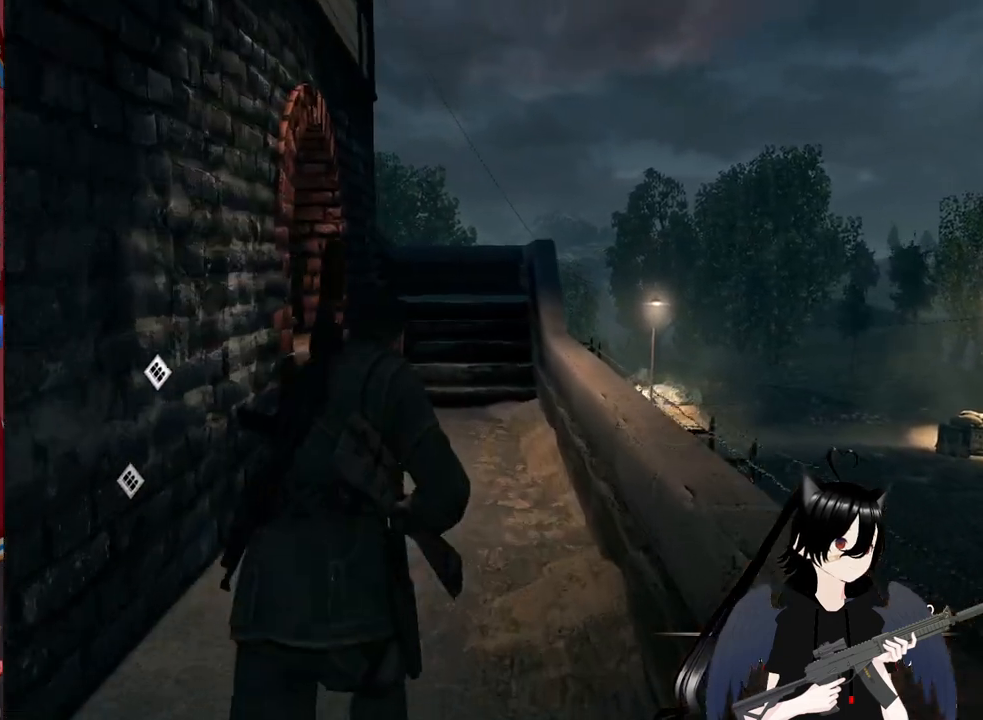
{"keys": ["shift", "w"], "mouse": [], "mouse_move": "left", "events": [[140, "d", "down"], [500, "d", "up"]]}
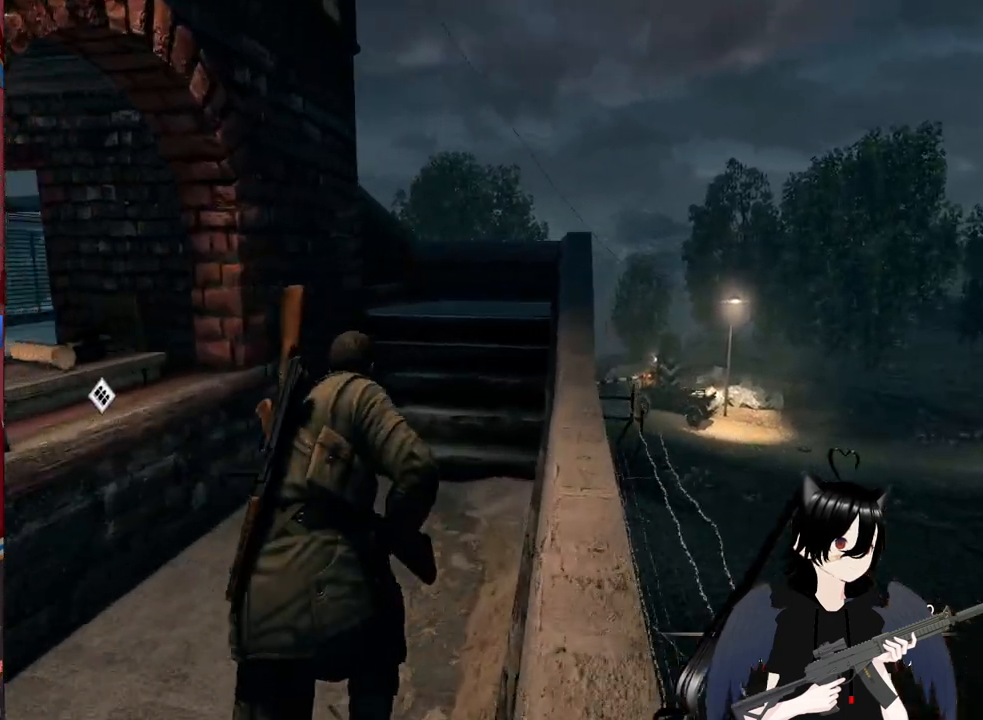
{"keys": ["shift", "w"], "mouse": [], "mouse_move": "left", "events": []}
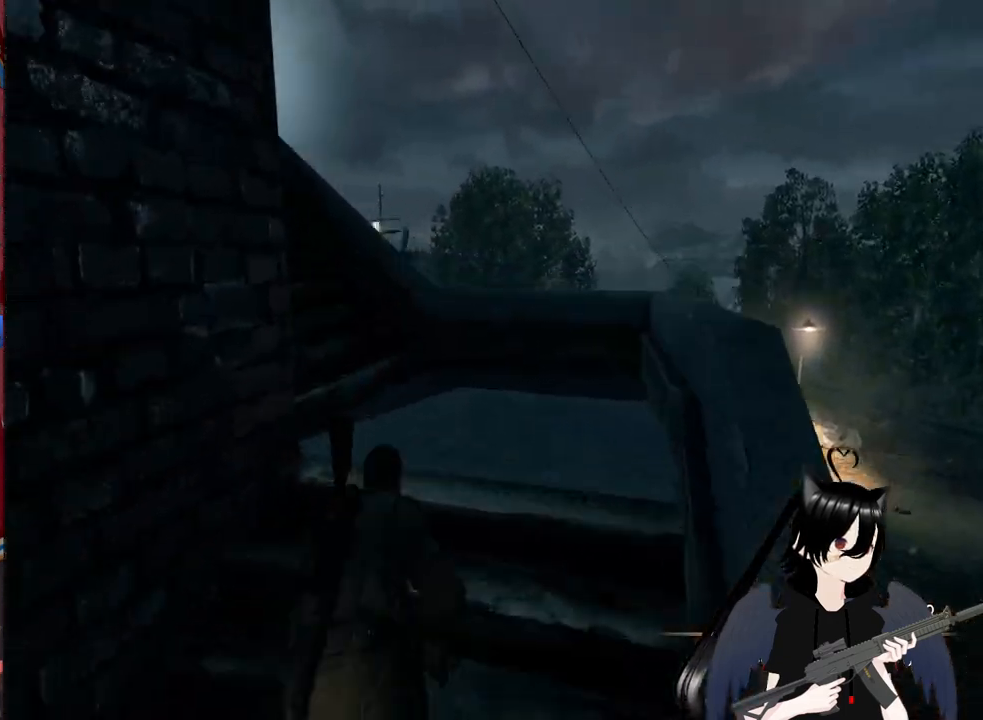
{"keys": ["shift", "w"], "mouse": [], "mouse_move": "left", "events": []}
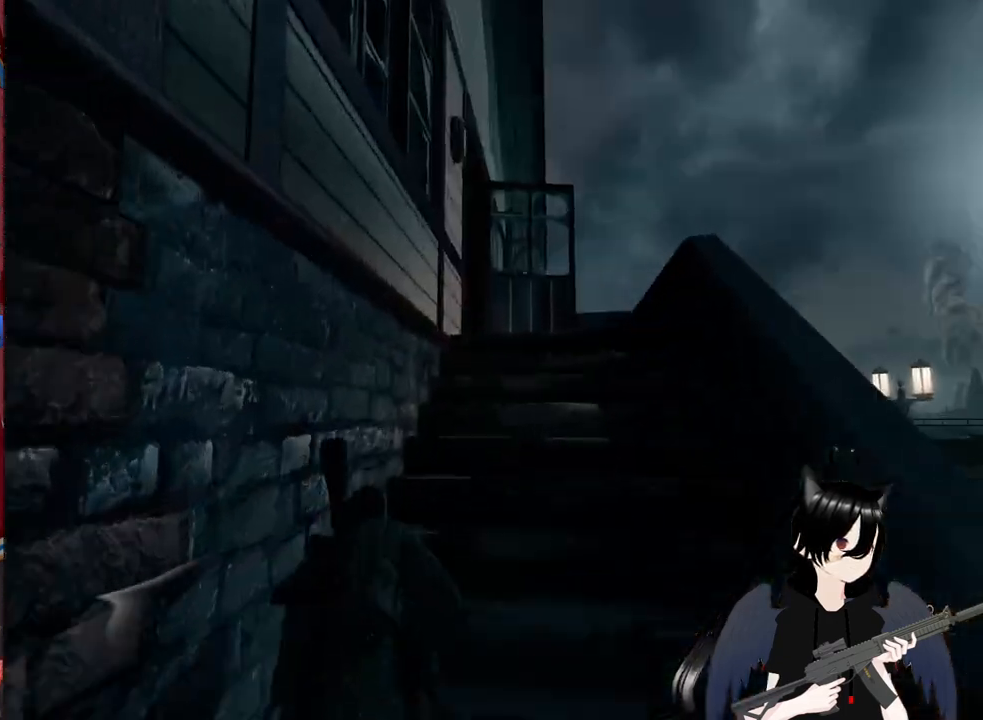
{"keys": ["d"], "mouse": [], "mouse_move": "left", "events": [[220, "d", "down"], [460, "shift", "up"], [460, "w", "up"]]}
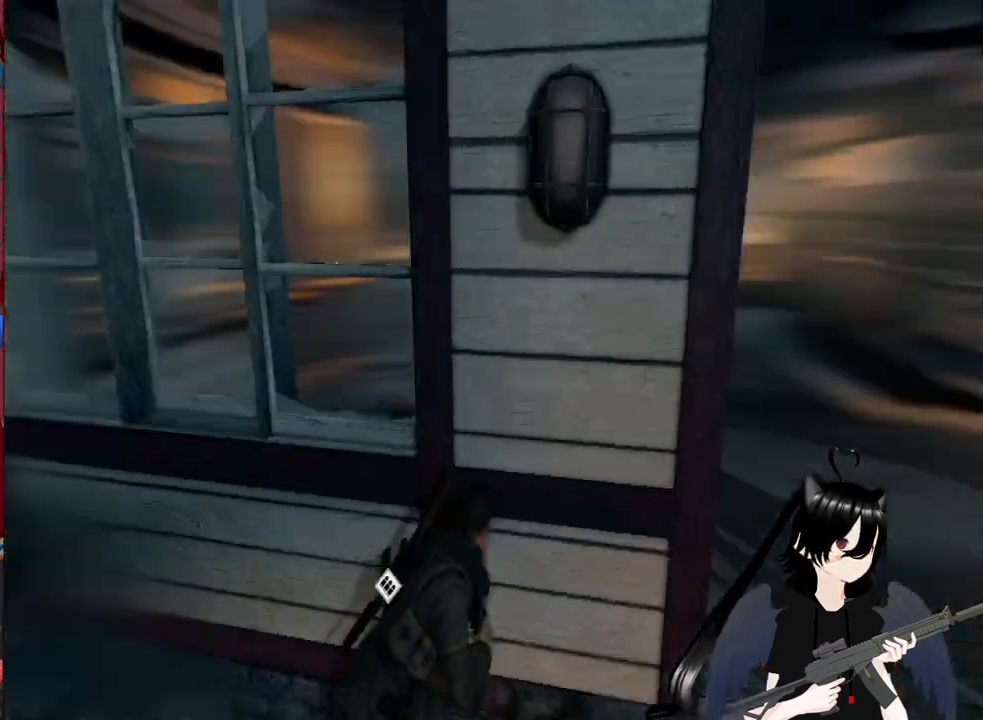
{"keys": ["a"], "mouse": [], "mouse_move": "still", "events": [[100, "d", "up"], [140, "a", "down"]]}
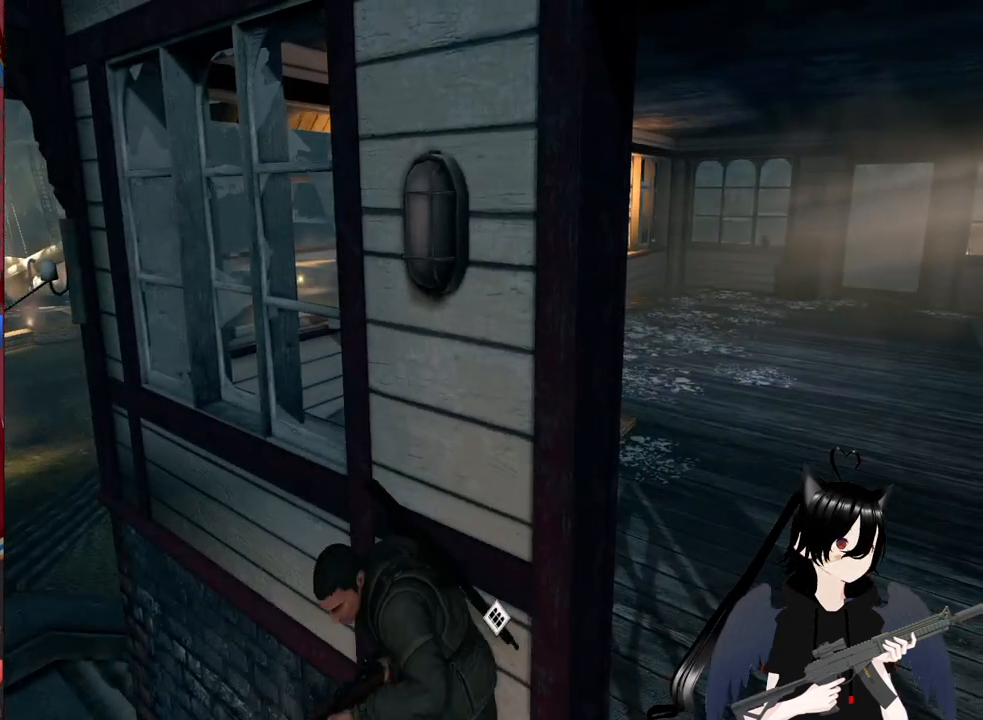
{"keys": ["a"], "mouse": [], "mouse_move": "right", "events": []}
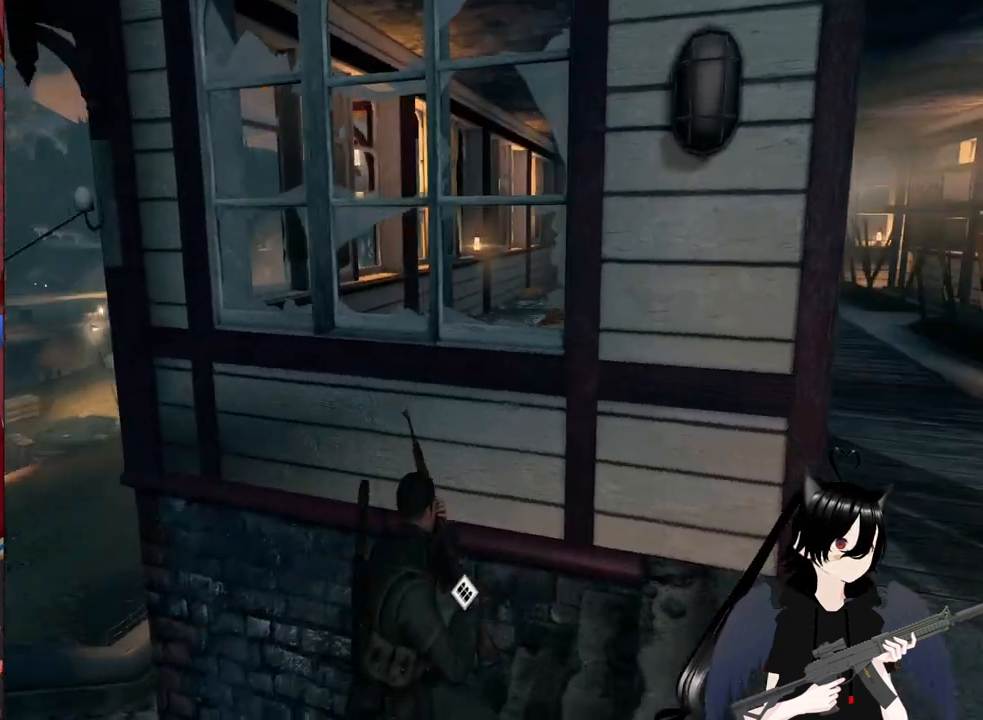
{"keys": ["a", "w"], "mouse": [], "mouse_move": "still", "events": [[180, "w", "down"]]}
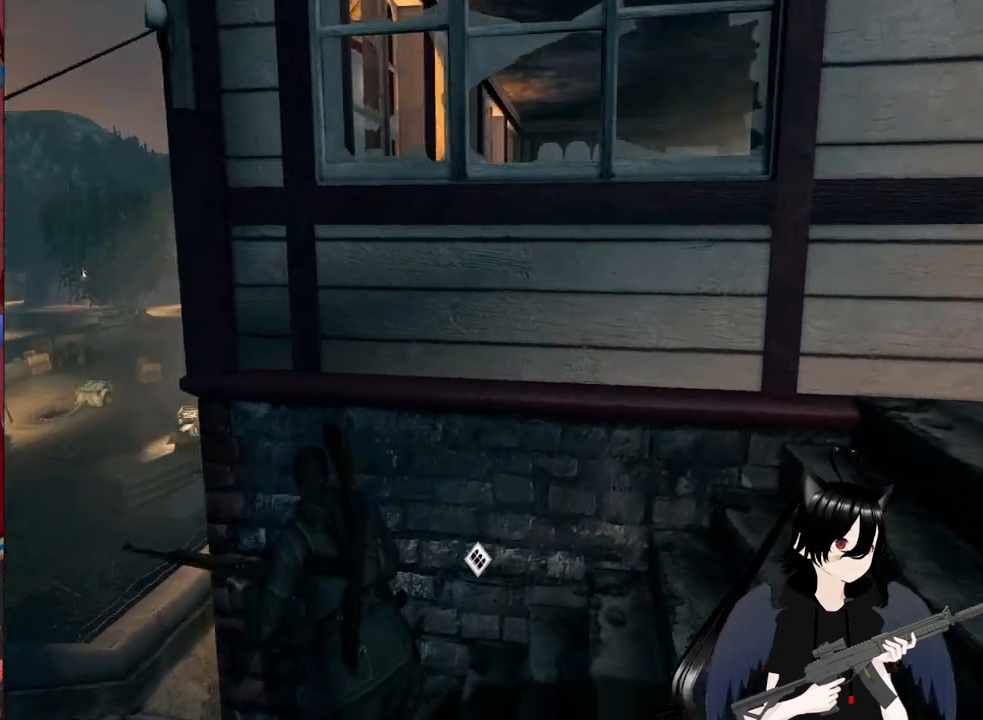
{"keys": ["a"], "mouse": [], "mouse_move": "still", "events": [[20, "w", "up"]]}
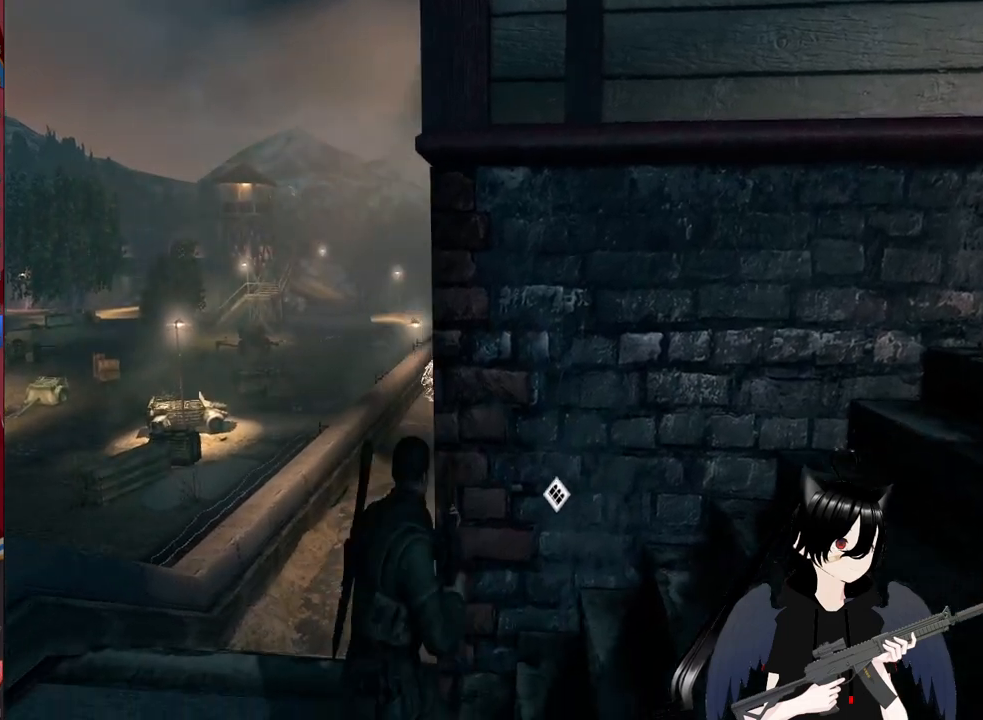
{"keys": ["a", "c"], "mouse": [], "mouse_move": "still", "events": [[440, "c", "down"]]}